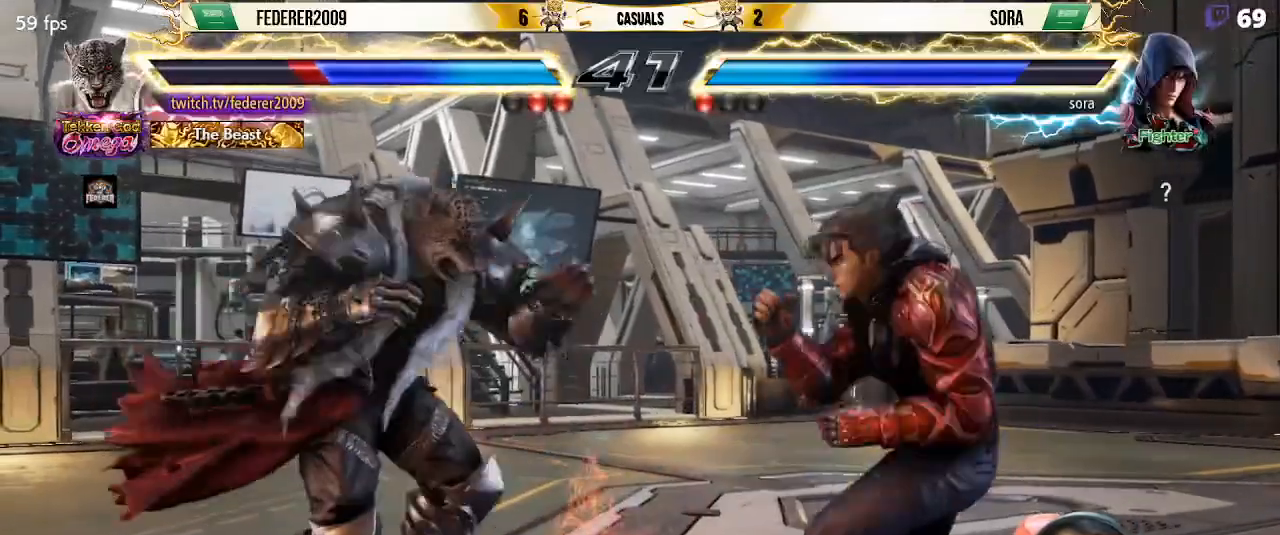
Gameplay with a controller (PlayStation layout); each line is a JSON object with the inputs held at the frame after it. "events" lists button and stick changes between this image and that frame as [ms after this image, input, new state], when the widget could be followed in between. Not read: DPAD_DOWN L3 R3 right_stick.
{"buttons": ["DPAD_RIGHT"], "left_stick": "center", "events": [[33, "DPAD_LEFT", "up"], [67, "DPAD_RIGHT", "down"], [133, "CIRCLE", "down"], [200, "CIRCLE", "up"], [233, "CIRCLE", "down"], [333, "CIRCLE", "up"]]}
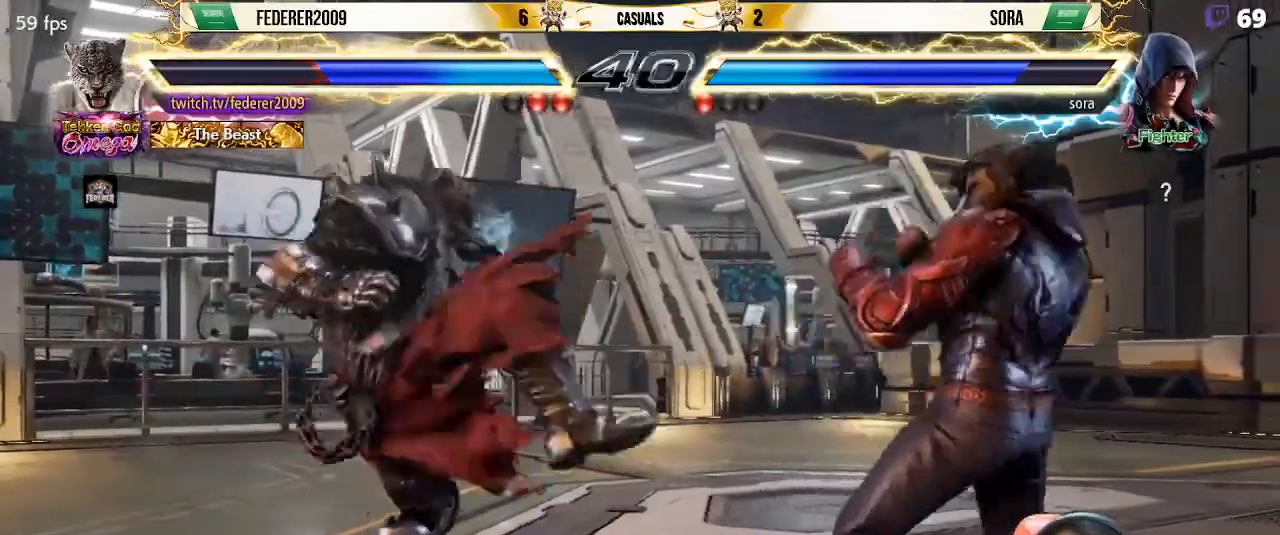
{"buttons": ["DPAD_LEFT"], "left_stick": "center", "events": [[100, "DPAD_RIGHT", "up"], [133, "DPAD_LEFT", "down"]]}
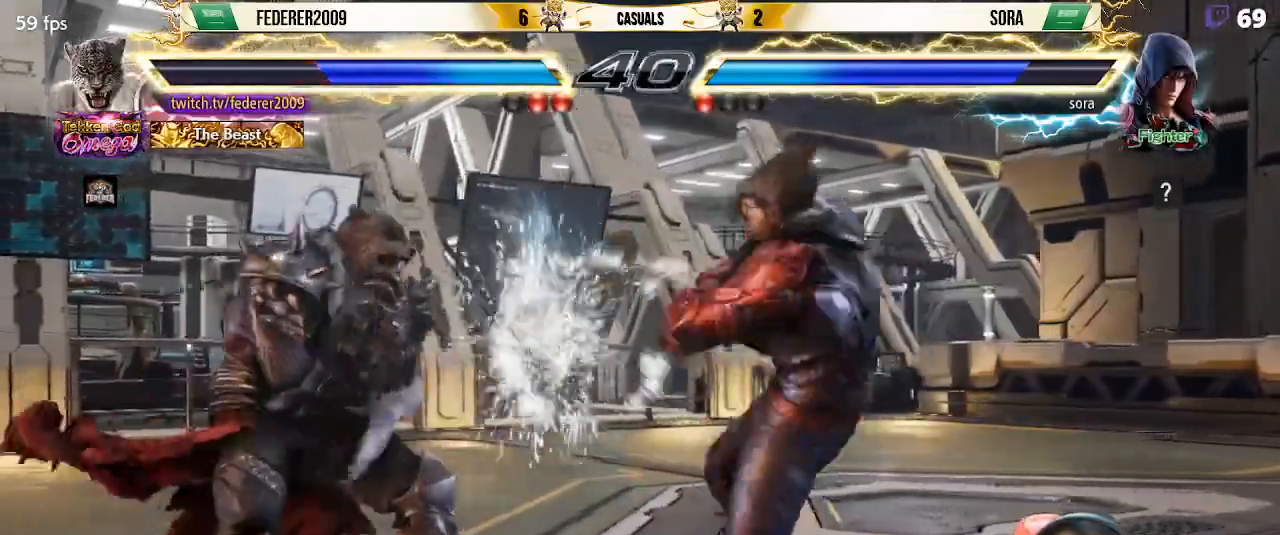
{"buttons": ["DPAD_LEFT"], "left_stick": "center", "events": [[167, "DPAD_LEFT", "up"], [500, "DPAD_LEFT", "down"]]}
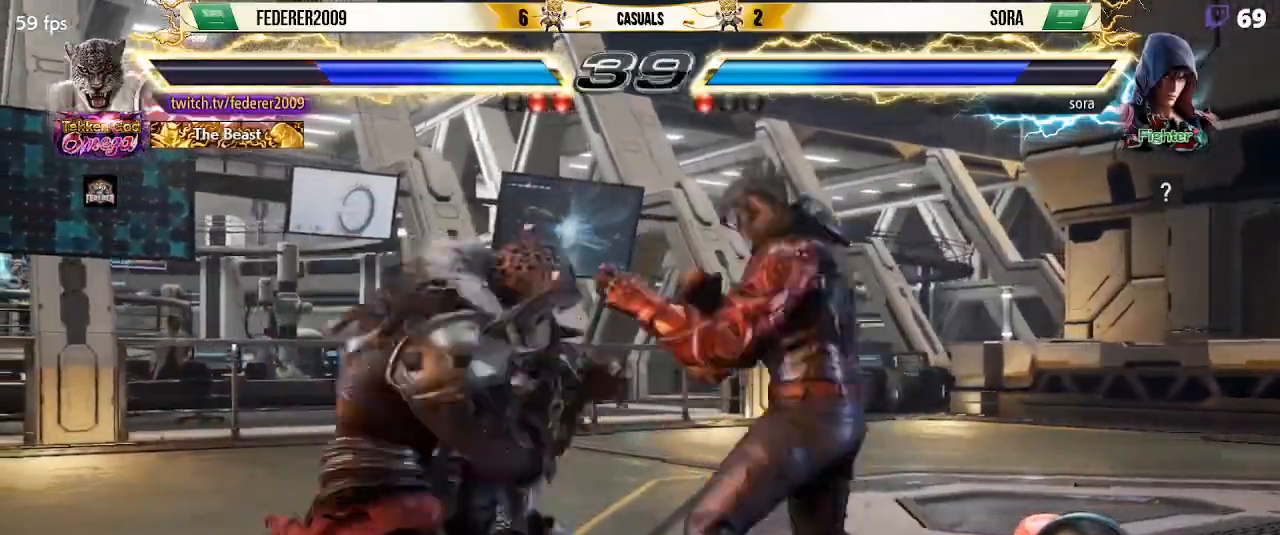
{"buttons": [], "left_stick": "center", "events": [[467, "DPAD_LEFT", "up"]]}
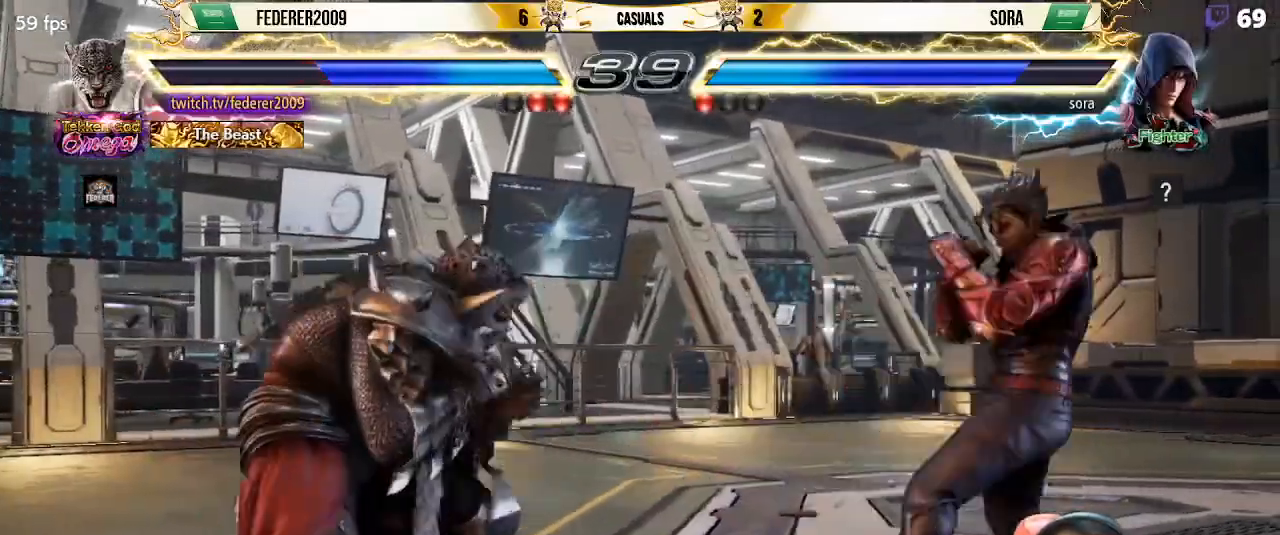
{"buttons": ["DPAD_RIGHT"], "left_stick": "center", "events": [[33, "DPAD_LEFT", "down"], [133, "DPAD_LEFT", "up"], [200, "DPAD_LEFT", "down"], [467, "DPAD_LEFT", "up"], [500, "DPAD_RIGHT", "down"]]}
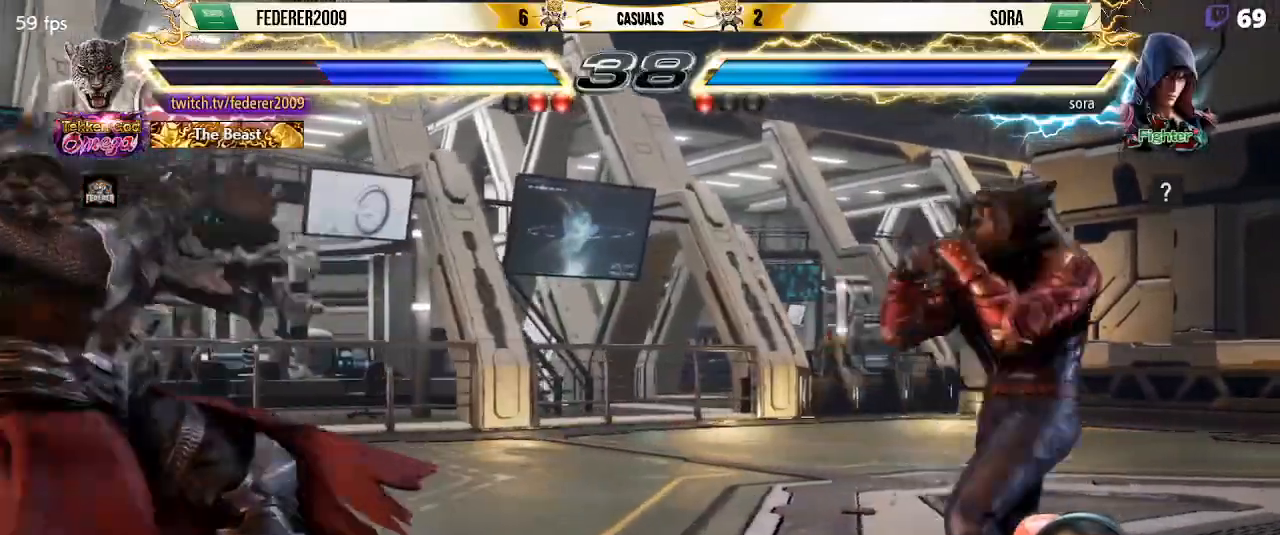
{"buttons": ["DPAD_RIGHT"], "left_stick": "center", "events": [[67, "DPAD_RIGHT", "up"], [100, "DPAD_RIGHT", "down"], [200, "DPAD_LEFT", "down"], [200, "DPAD_RIGHT", "up"], [433, "DPAD_LEFT", "up"], [500, "DPAD_RIGHT", "down"]]}
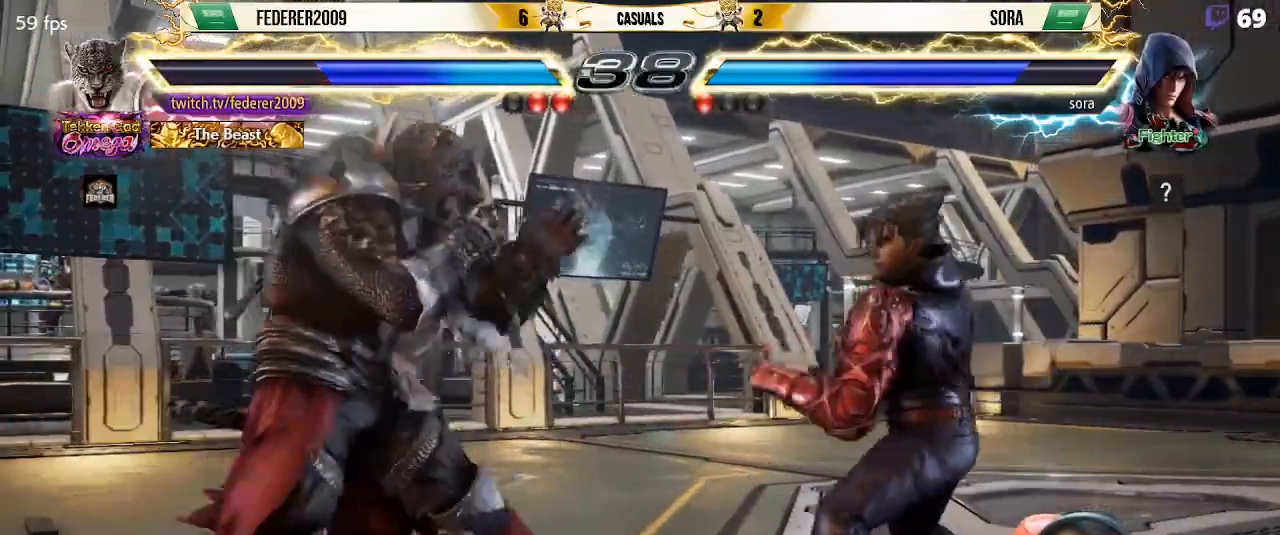
{"buttons": ["DPAD_LEFT"], "left_stick": "center", "events": [[67, "DPAD_RIGHT", "up"], [133, "DPAD_RIGHT", "down"], [200, "DPAD_RIGHT", "up"], [233, "TRIANGLE", "down"], [333, "TRIANGLE", "up"], [467, "DPAD_LEFT", "down"]]}
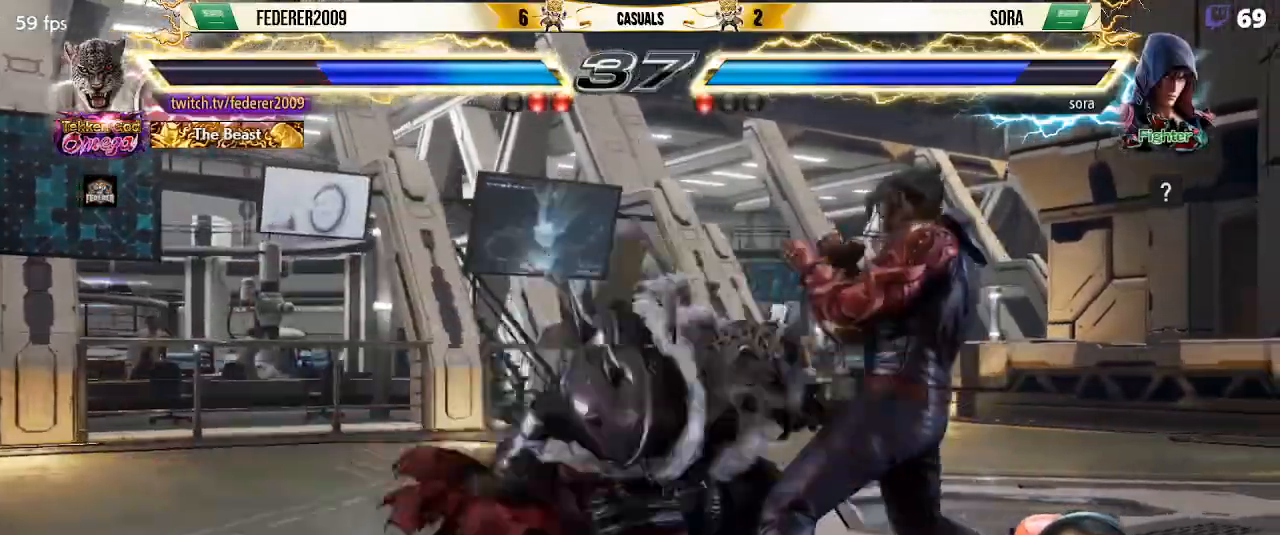
{"buttons": ["CROSS", "DPAD_RIGHT"], "left_stick": "center", "events": [[67, "SQUARE", "down"], [67, "TRIANGLE", "down"], [133, "SQUARE", "up"], [133, "TRIANGLE", "up"], [433, "DPAD_LEFT", "up"], [467, "DPAD_RIGHT", "down"], [500, "CROSS", "down"]]}
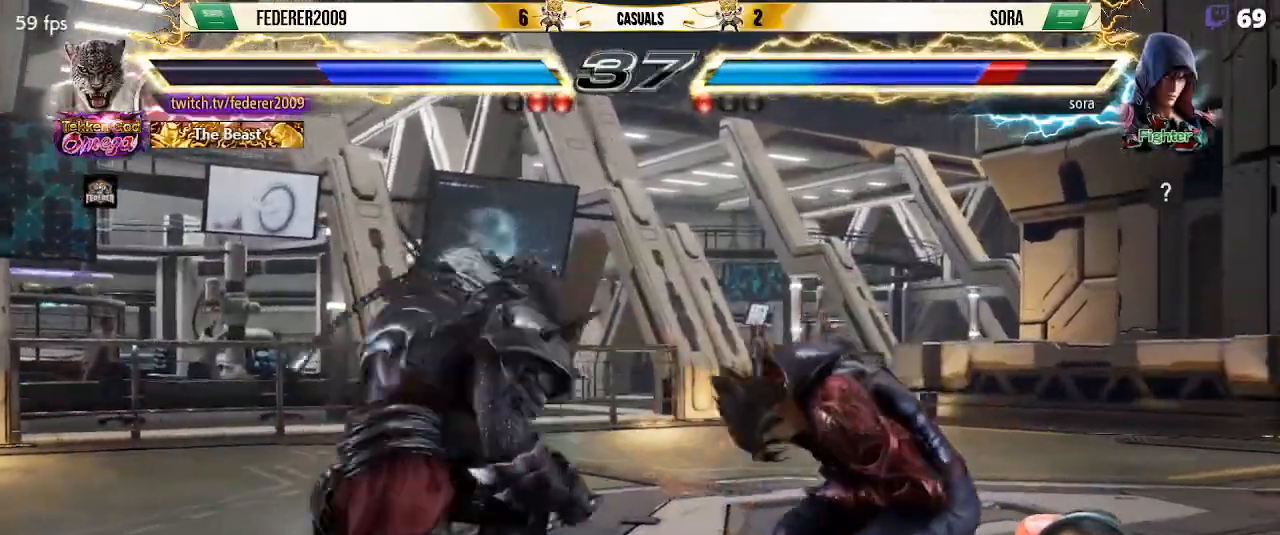
{"buttons": ["DPAD_LEFT"], "left_stick": "center", "events": [[100, "CROSS", "up"], [167, "CROSS", "down"], [233, "CROSS", "up"], [300, "DPAD_LEFT", "down"], [300, "DPAD_RIGHT", "up"], [367, "SQUARE", "down"], [367, "TRIANGLE", "down"], [400, "SQUARE", "up"], [433, "TRIANGLE", "up"]]}
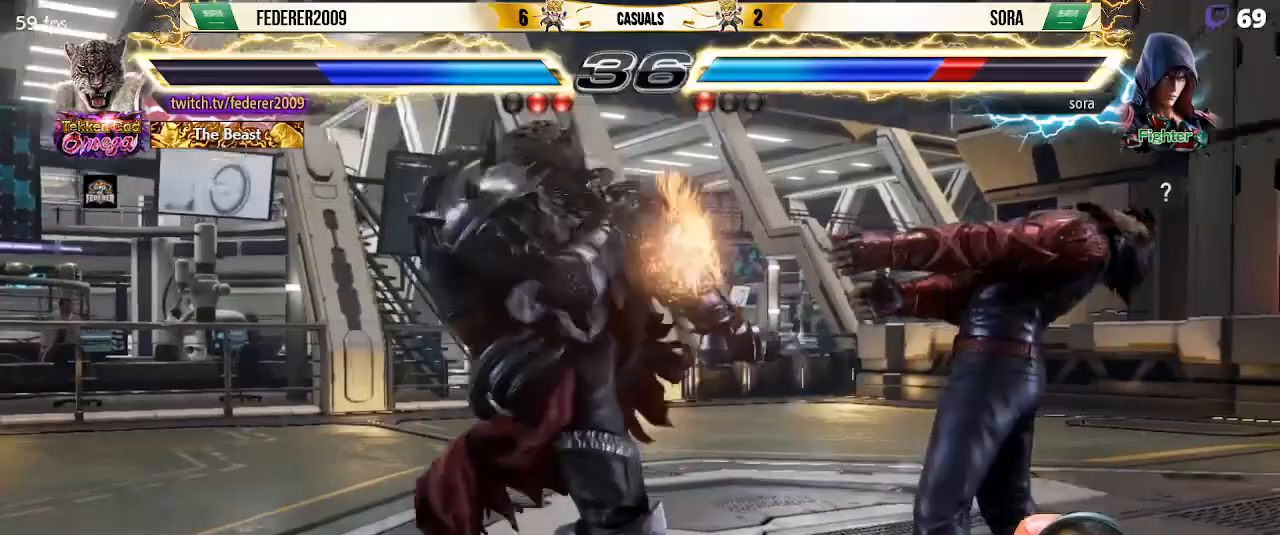
{"buttons": ["DPAD_LEFT"], "left_stick": "center", "events": [[233, "DPAD_LEFT", "up"], [367, "DPAD_LEFT", "down"], [433, "DPAD_LEFT", "up"], [467, "DPAD_LEFT", "down"]]}
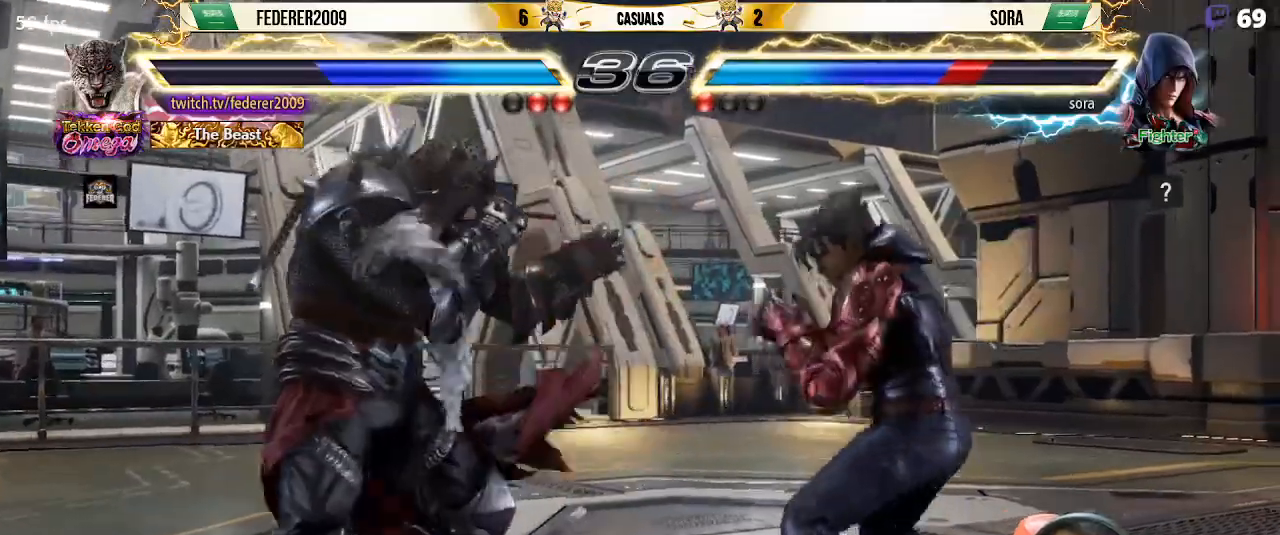
{"buttons": ["DPAD_RIGHT"], "left_stick": "center", "events": [[67, "DPAD_LEFT", "up"], [100, "DPAD_RIGHT", "down"], [167, "DPAD_RIGHT", "up"], [233, "DPAD_RIGHT", "down"], [233, "SQUARE", "down"], [333, "SQUARE", "up"]]}
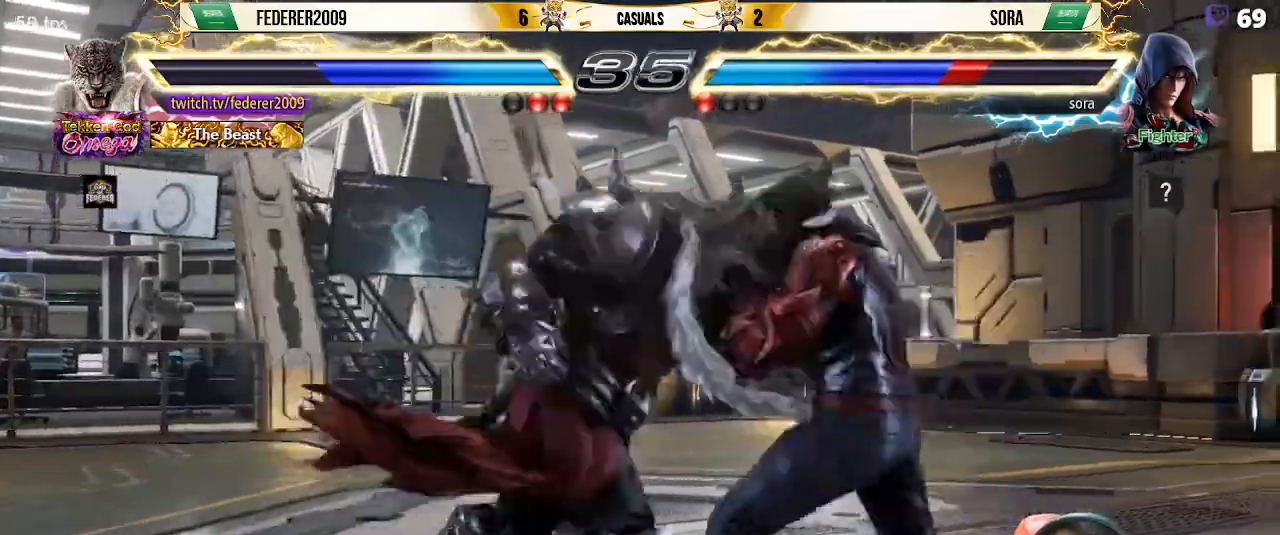
{"buttons": [], "left_stick": "center", "events": [[100, "DPAD_RIGHT", "up"], [133, "DPAD_LEFT", "down"], [467, "DPAD_LEFT", "up"]]}
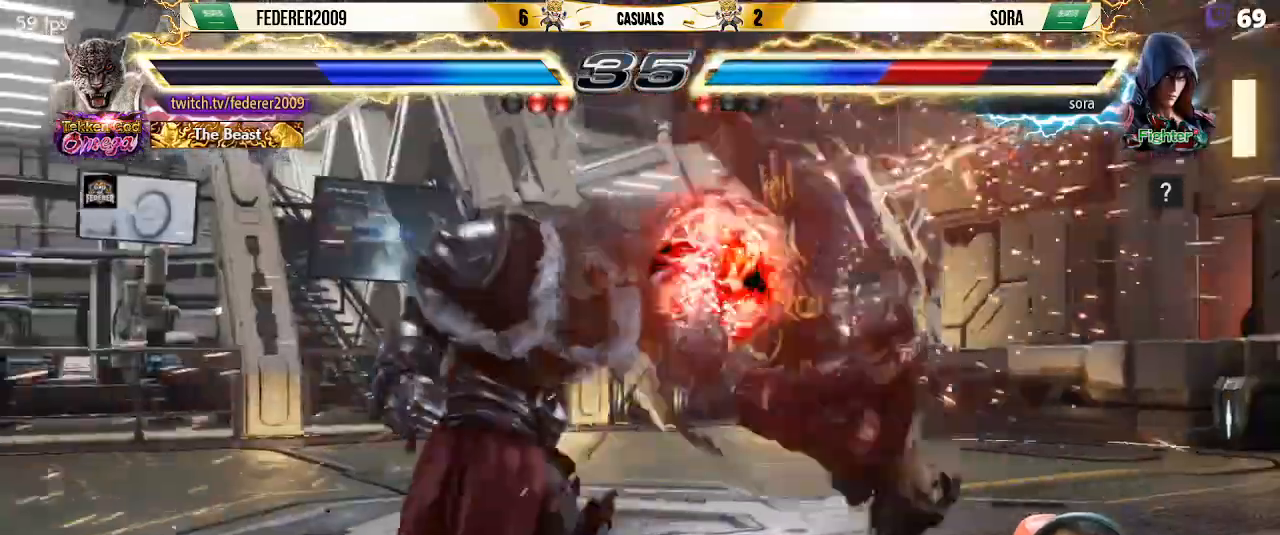
{"buttons": [], "left_stick": "center", "events": [[133, "R2", "down"], [233, "R2", "up"], [267, "SQUARE", "down"], [333, "SQUARE", "up"]]}
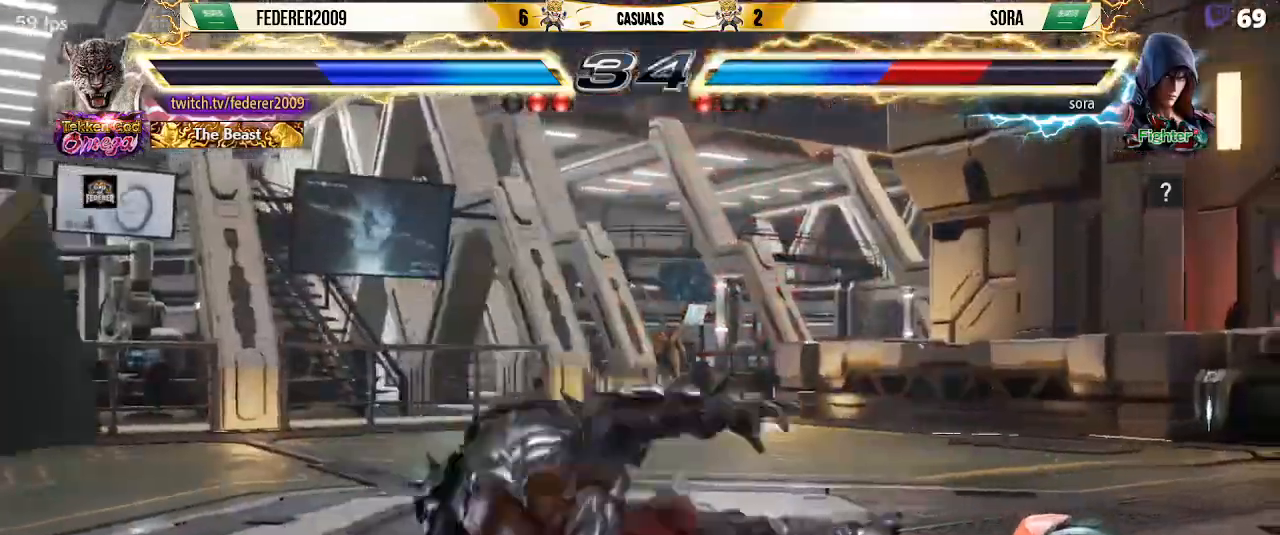
{"buttons": [], "left_stick": "center", "events": []}
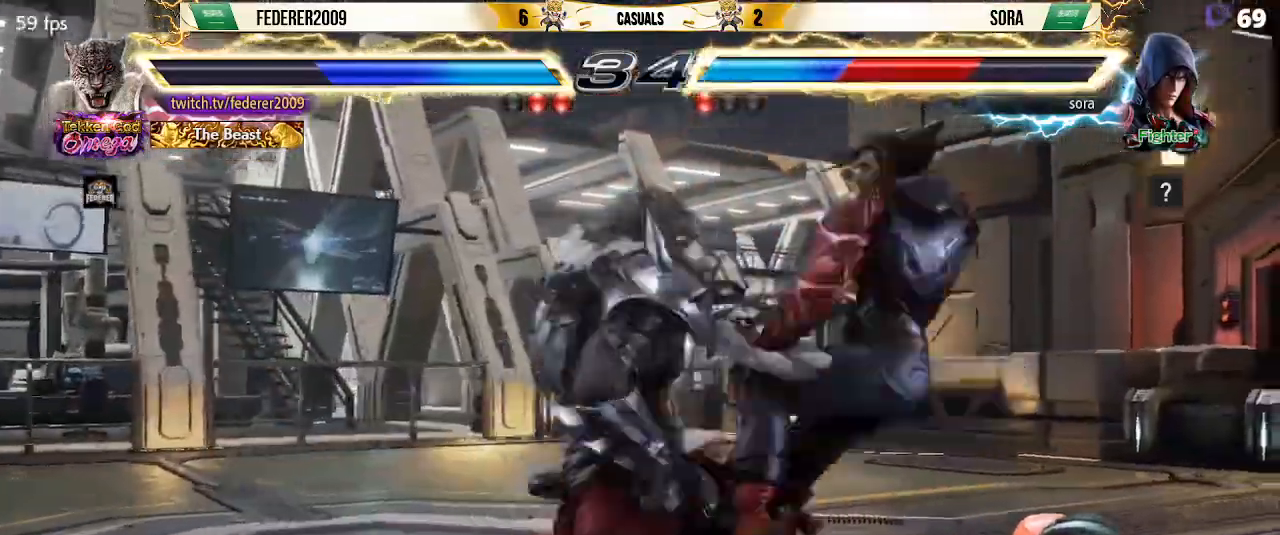
{"buttons": ["DPAD_RIGHT"], "left_stick": "center", "events": [[267, "DPAD_UP", "down"], [333, "DPAD_UP", "up"], [467, "DPAD_RIGHT", "down"]]}
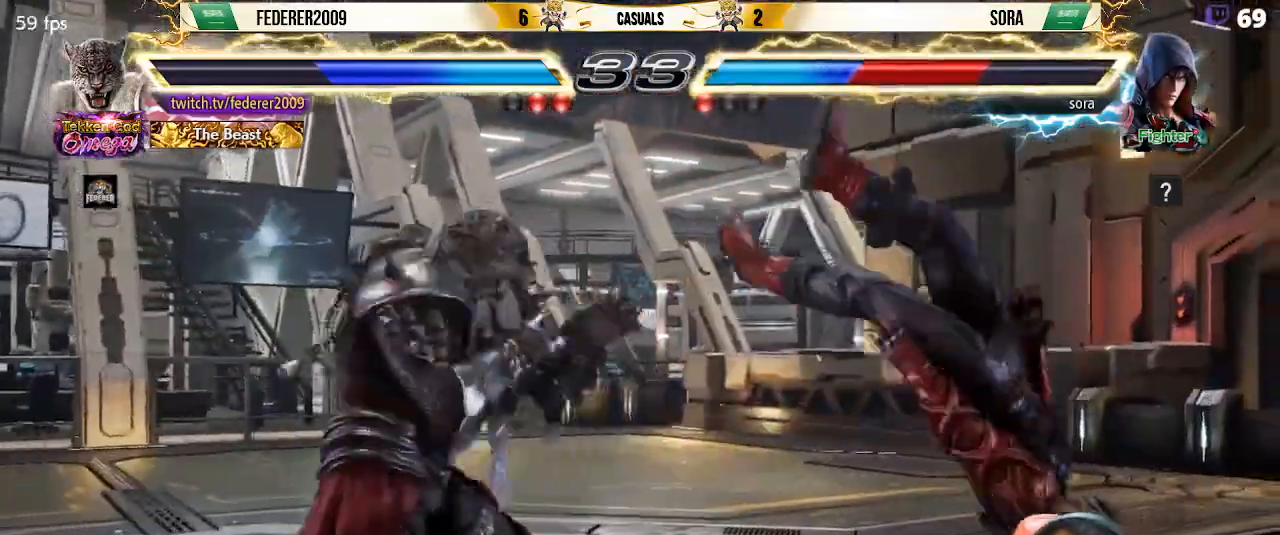
{"buttons": ["R1"], "left_stick": "center", "events": [[33, "DPAD_RIGHT", "up"], [100, "DPAD_RIGHT", "down"], [167, "DPAD_RIGHT", "up"], [233, "R1", "down"], [333, "R1", "up"], [467, "R1", "down"]]}
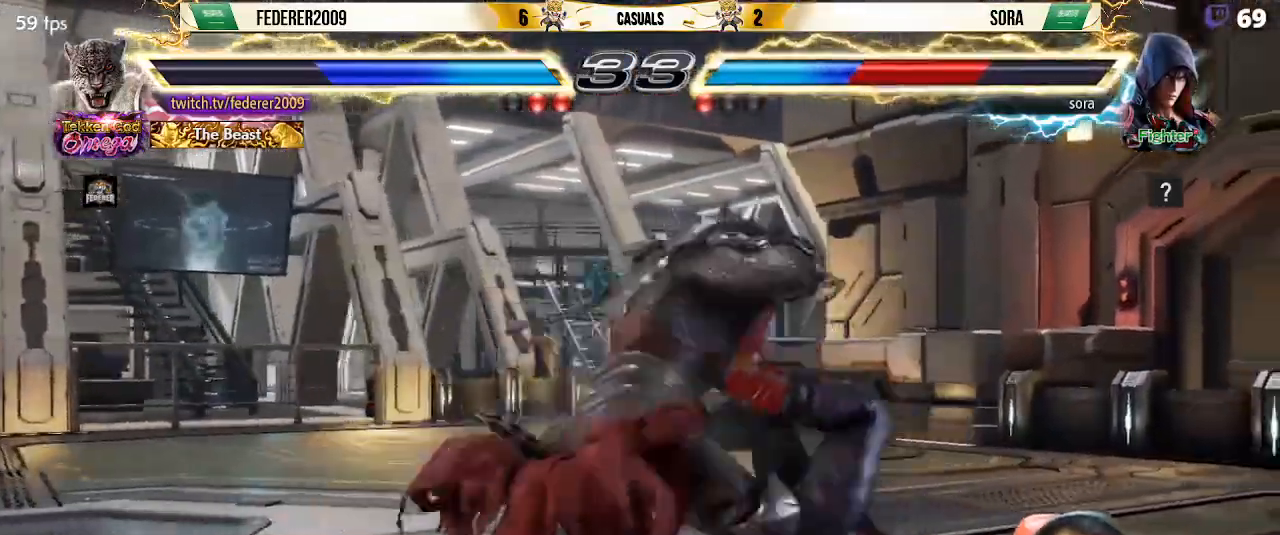
{"buttons": [], "left_stick": "center", "events": [[33, "R1", "up"], [200, "R1", "down"], [233, "R1", "up"], [300, "R1", "down"], [400, "R1", "up"]]}
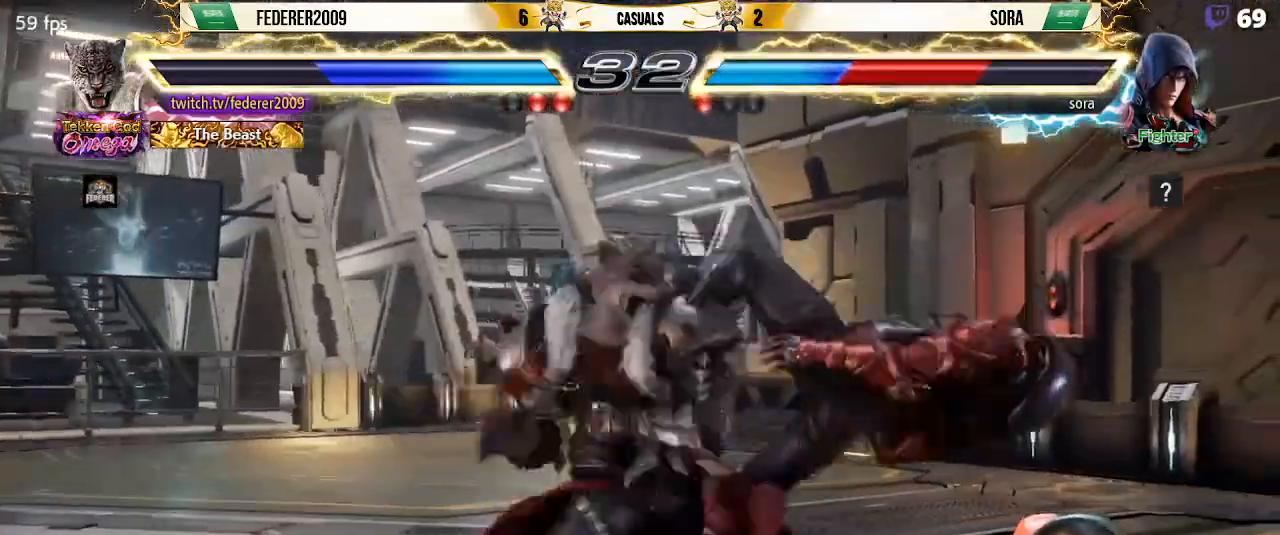
{"buttons": ["TRIANGLE", "DPAD_LEFT"], "left_stick": "center", "events": [[200, "DPAD_LEFT", "down"], [300, "TRIANGLE", "down"], [367, "TRIANGLE", "up"], [467, "TRIANGLE", "down"]]}
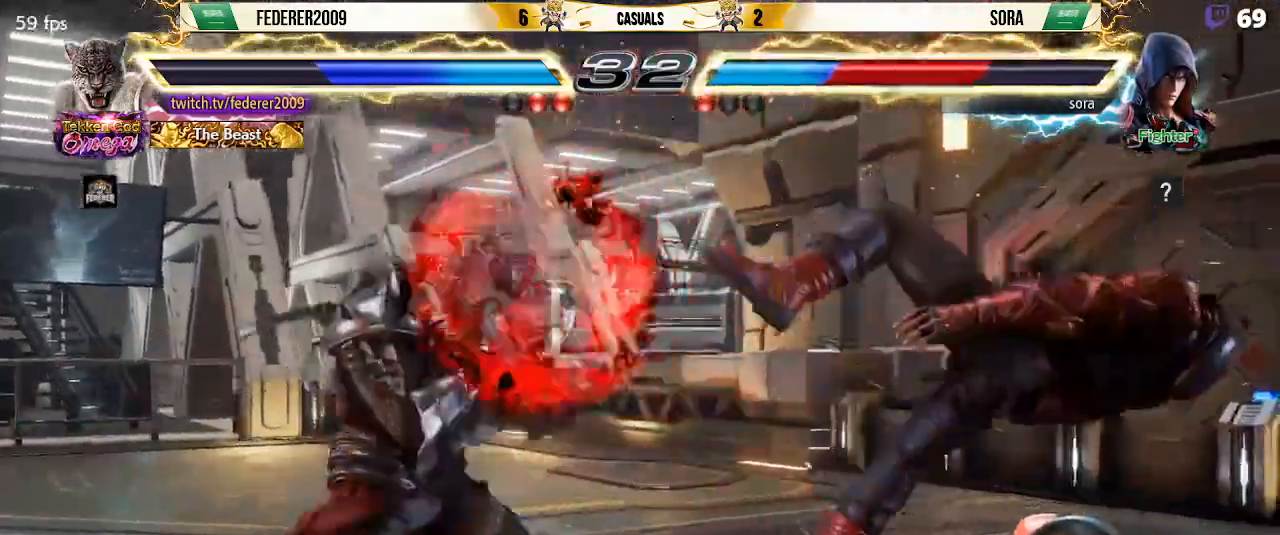
{"buttons": ["DPAD_LEFT"], "left_stick": "center", "events": [[100, "CROSS", "down"], [100, "TRIANGLE", "up"], [167, "CROSS", "up"], [167, "DPAD_LEFT", "up"], [233, "CROSS", "down"], [233, "DPAD_LEFT", "down"], [300, "CROSS", "up"], [367, "CROSS", "down"], [467, "CROSS", "up"]]}
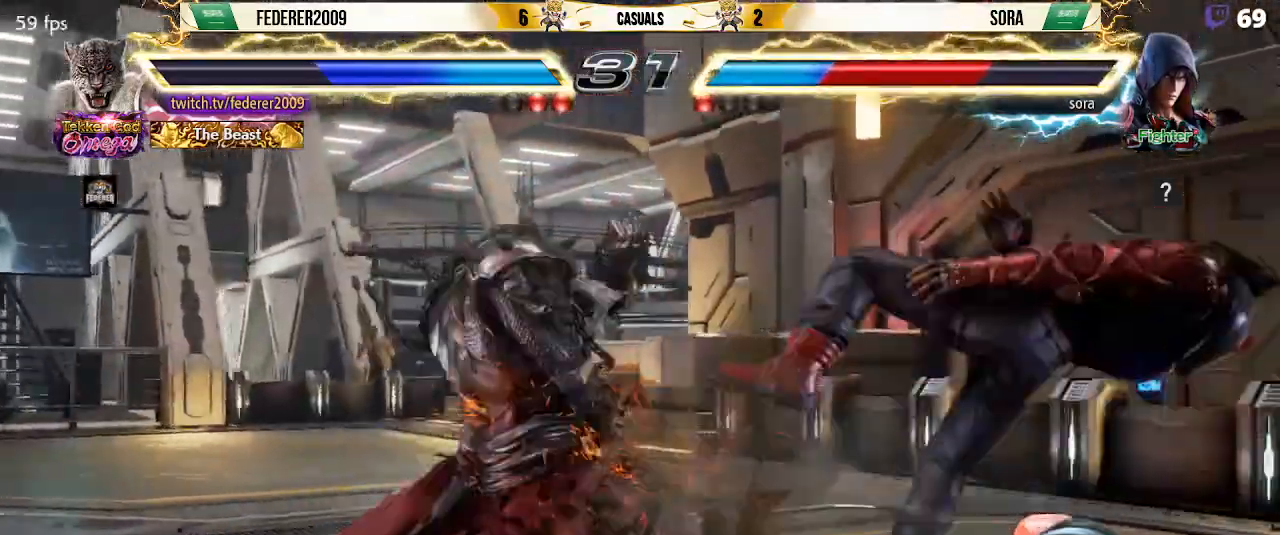
{"buttons": ["SQUARE"], "left_stick": "center", "events": [[33, "SQUARE", "down"], [267, "DPAD_LEFT", "up"]]}
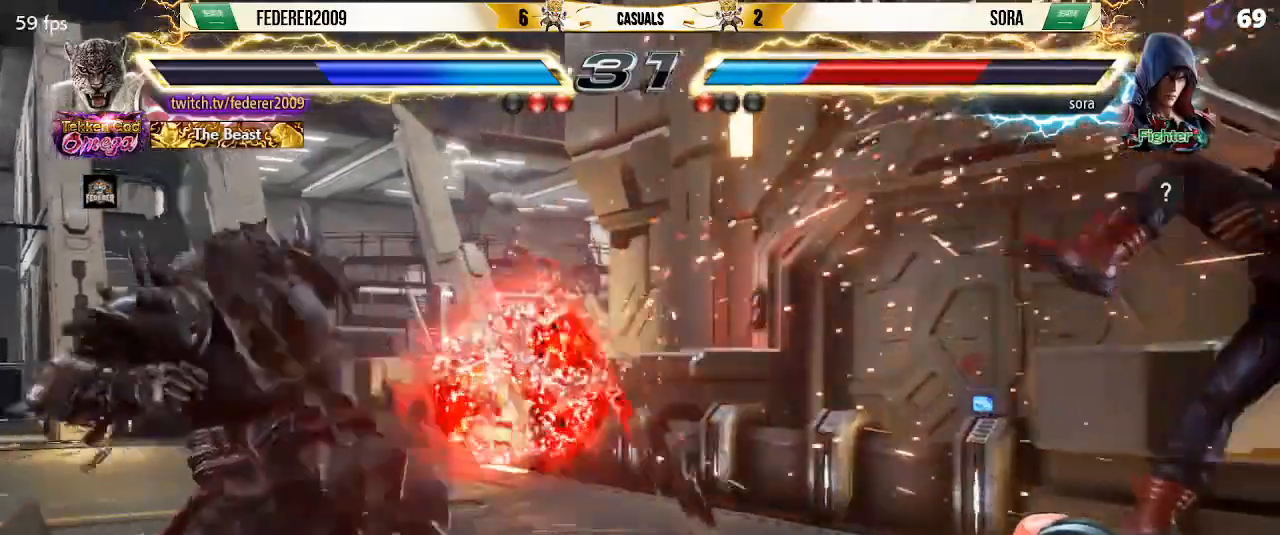
{"buttons": ["DPAD_RIGHT"], "left_stick": "center", "events": [[67, "DPAD_RIGHT", "down"], [133, "SQUARE", "up"], [167, "DPAD_RIGHT", "up"], [233, "DPAD_RIGHT", "down"], [300, "DPAD_RIGHT", "up"], [367, "DPAD_RIGHT", "down"]]}
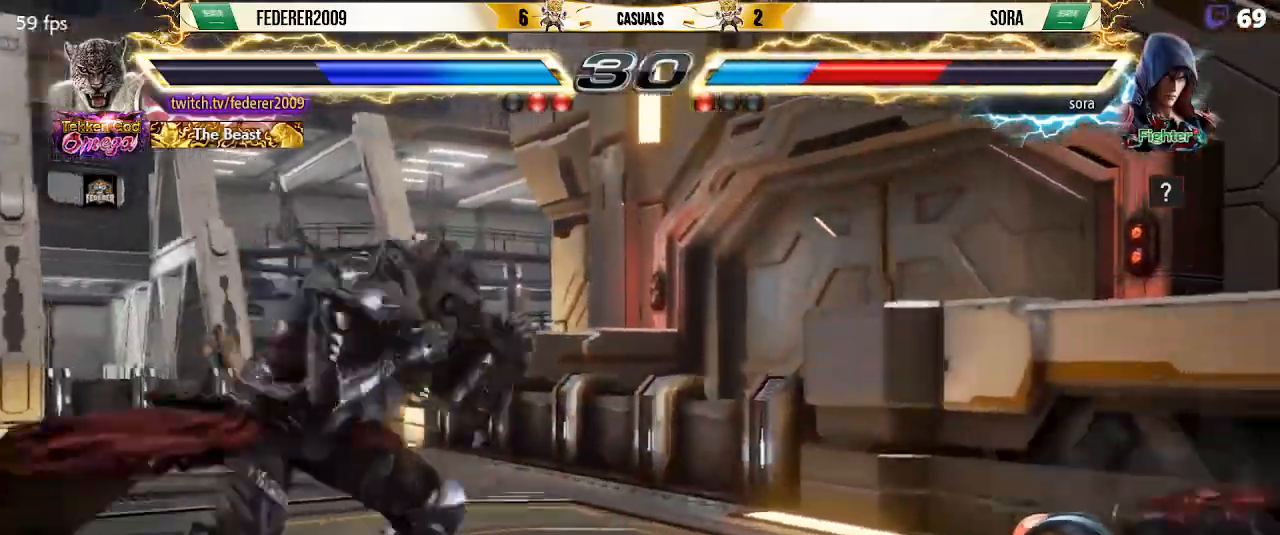
{"buttons": ["SQUARE", "R1", "DPAD_RIGHT"], "left_stick": "center", "events": [[167, "R1", "down"], [200, "SQUARE", "down"]]}
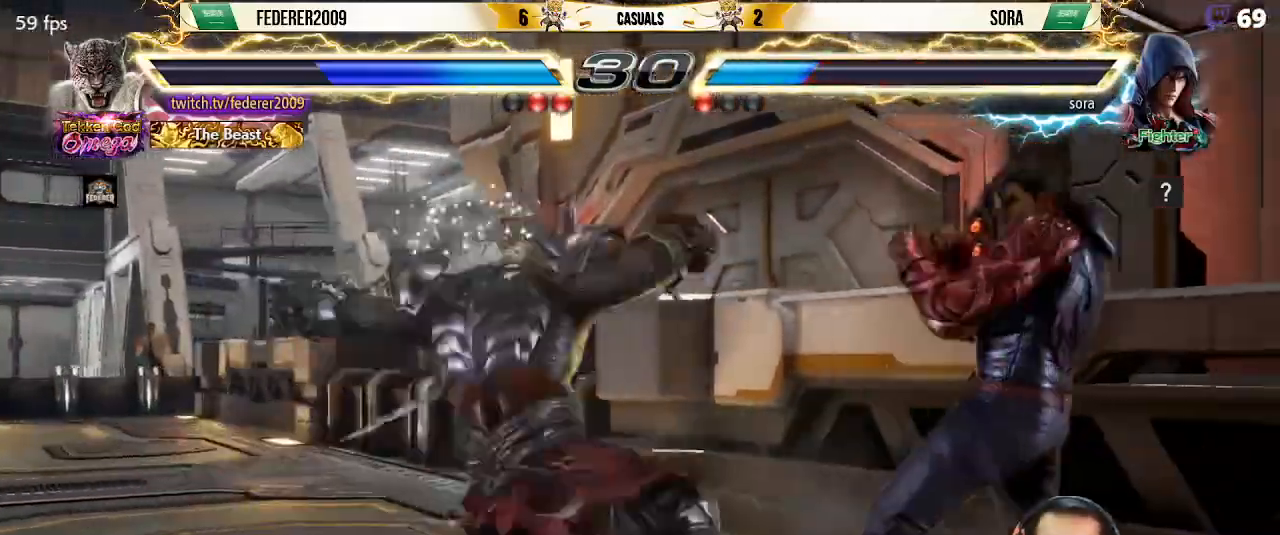
{"buttons": ["SQUARE", "DPAD_LEFT"], "left_stick": "center", "events": [[100, "DPAD_LEFT", "down"], [100, "DPAD_RIGHT", "up"], [233, "R1", "up"]]}
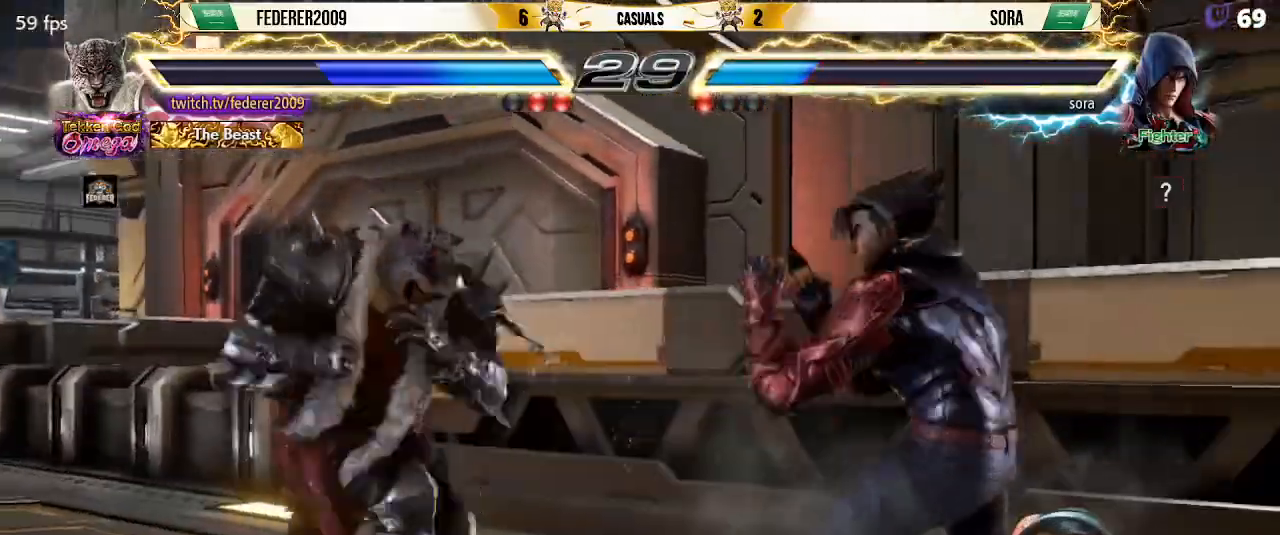
{"buttons": ["SQUARE"], "left_stick": "center", "events": [[33, "DPAD_LEFT", "up"], [100, "DPAD_LEFT", "down"], [200, "DPAD_LEFT", "up"], [267, "DPAD_LEFT", "down"], [333, "DPAD_LEFT", "up"], [400, "DPAD_LEFT", "down"], [500, "DPAD_LEFT", "up"]]}
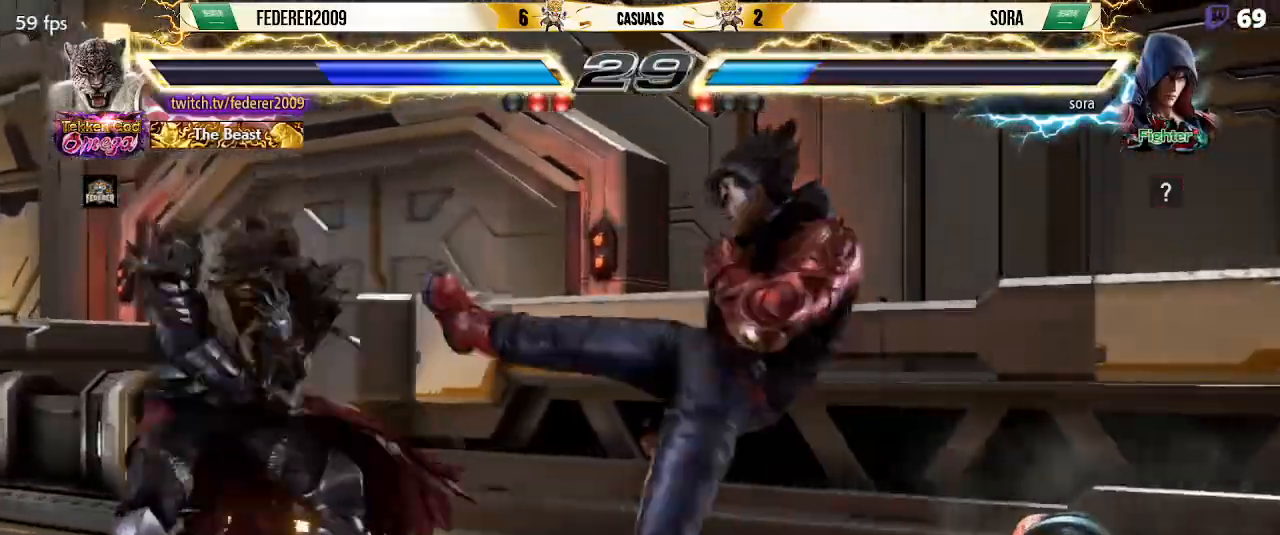
{"buttons": ["DPAD_LEFT"], "left_stick": "center", "events": [[33, "DPAD_LEFT", "down"], [133, "SQUARE", "up"], [333, "DPAD_LEFT", "up"], [433, "DPAD_LEFT", "down"]]}
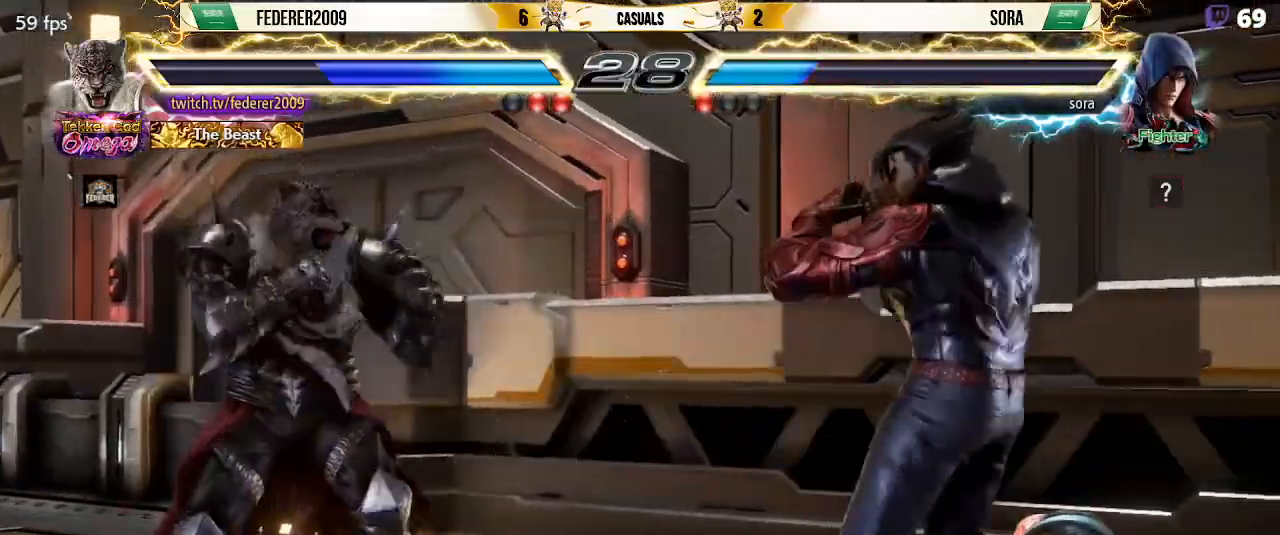
{"buttons": ["DPAD_LEFT"], "left_stick": "center", "events": [[33, "DPAD_LEFT", "up"], [100, "DPAD_LEFT", "down"], [167, "DPAD_LEFT", "up"], [267, "DPAD_LEFT", "down"]]}
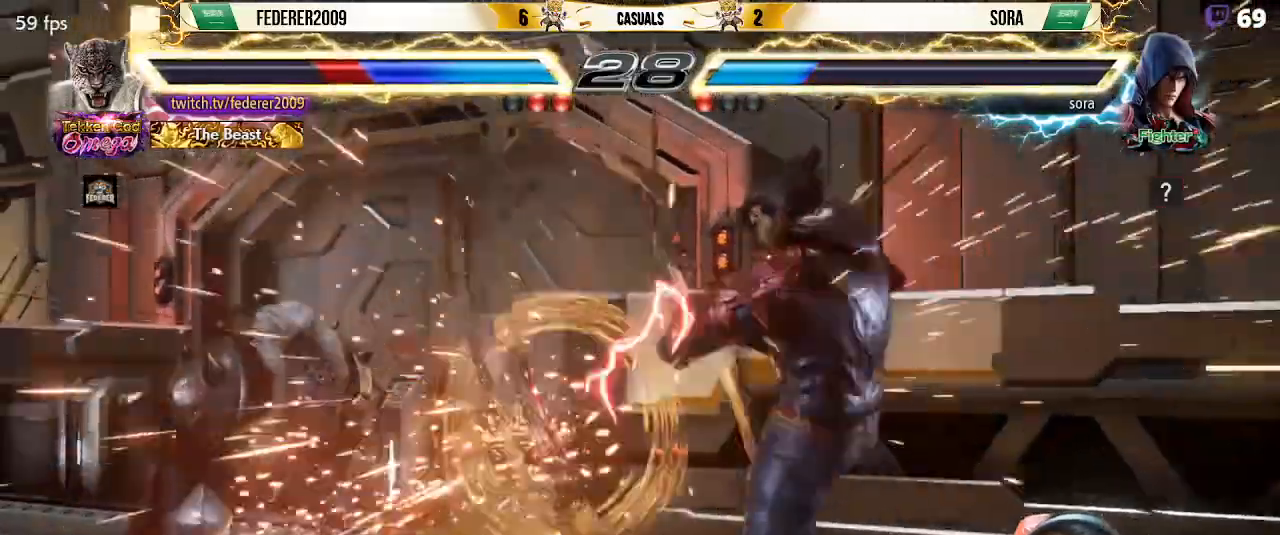
{"buttons": ["DPAD_LEFT"], "left_stick": "center", "events": [[167, "DPAD_LEFT", "up"], [267, "DPAD_UP", "down"], [300, "DPAD_UP", "up"], [400, "DPAD_LEFT", "down"]]}
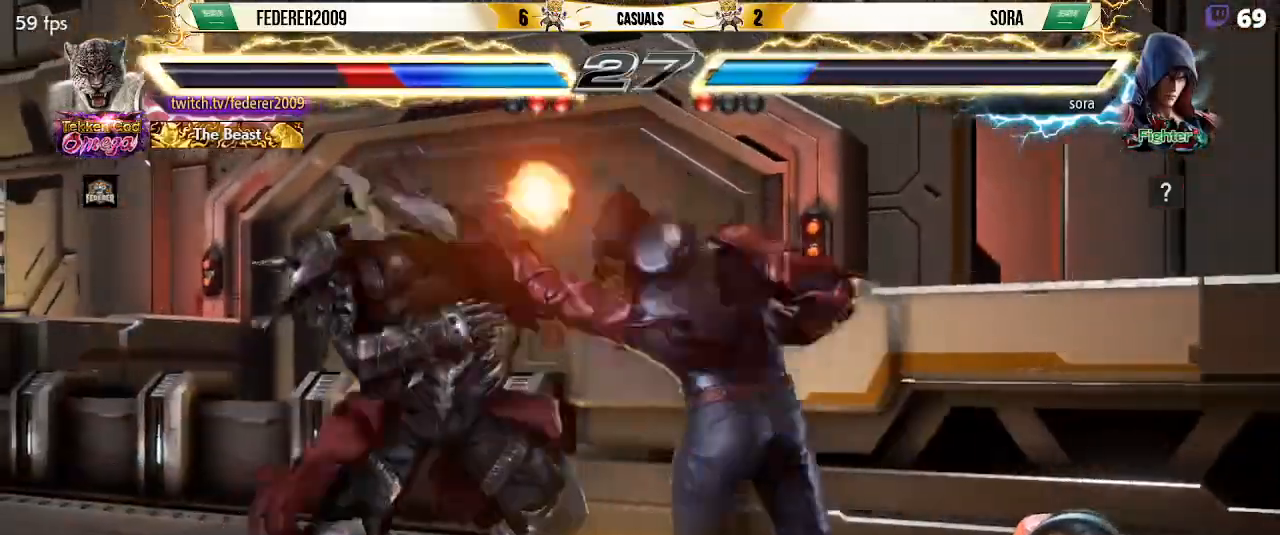
{"buttons": ["DPAD_LEFT"], "left_stick": "center", "events": []}
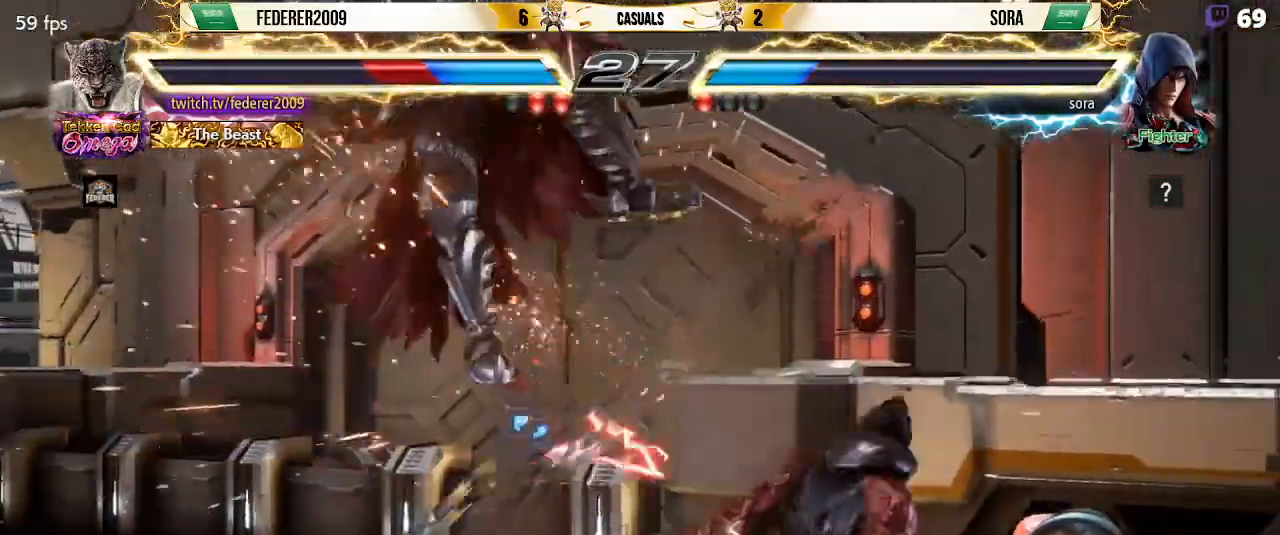
{"buttons": ["SQUARE", "DPAD_LEFT"], "left_stick": "center", "events": [[300, "SQUARE", "down"], [367, "SQUARE", "up"], [433, "SQUARE", "down"]]}
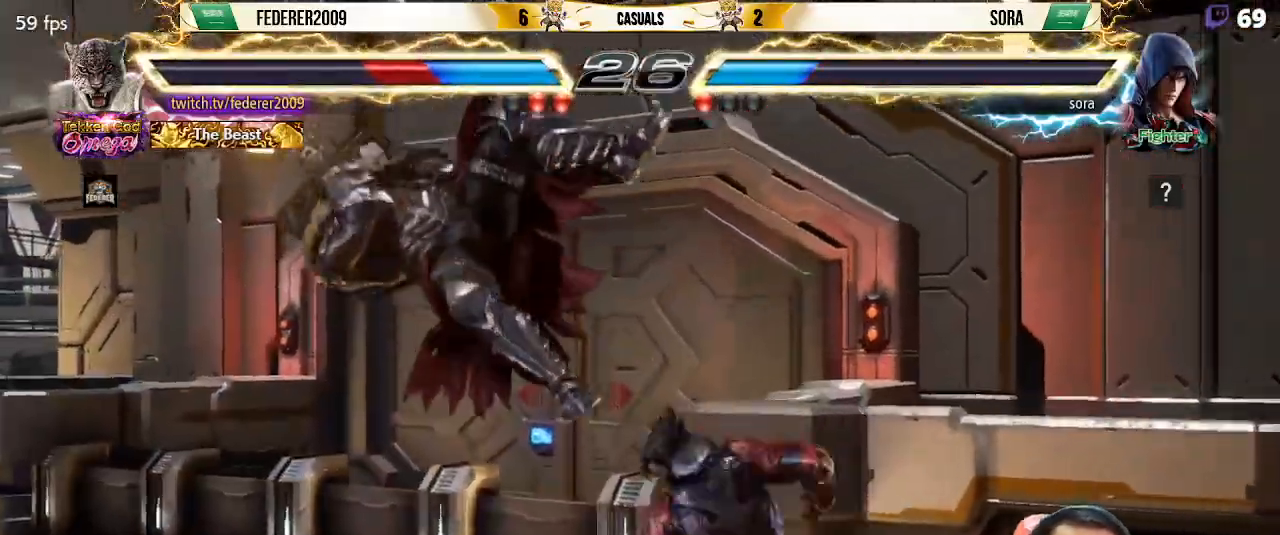
{"buttons": ["DPAD_LEFT"], "left_stick": "center", "events": [[33, "SQUARE", "up"]]}